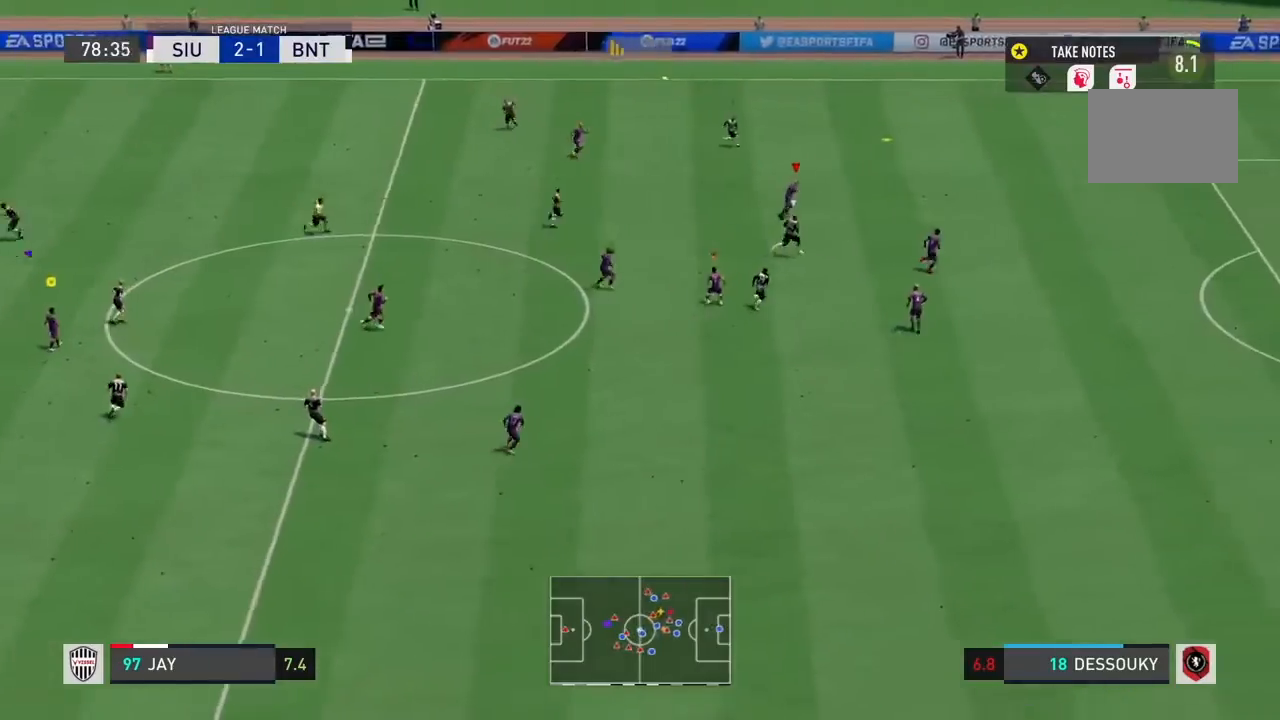
Gameplay with a controller (PlayStation layout); each line is a JSON object with the inputs held at the frame after it. "events" lists button and stick changes between this image and that frame as [ms after this image, input, new state], when the widget could be followed in between. Not read: L3.
{"buttons": ["R2"], "left_stick": "up-right", "right_stick": "center", "events": []}
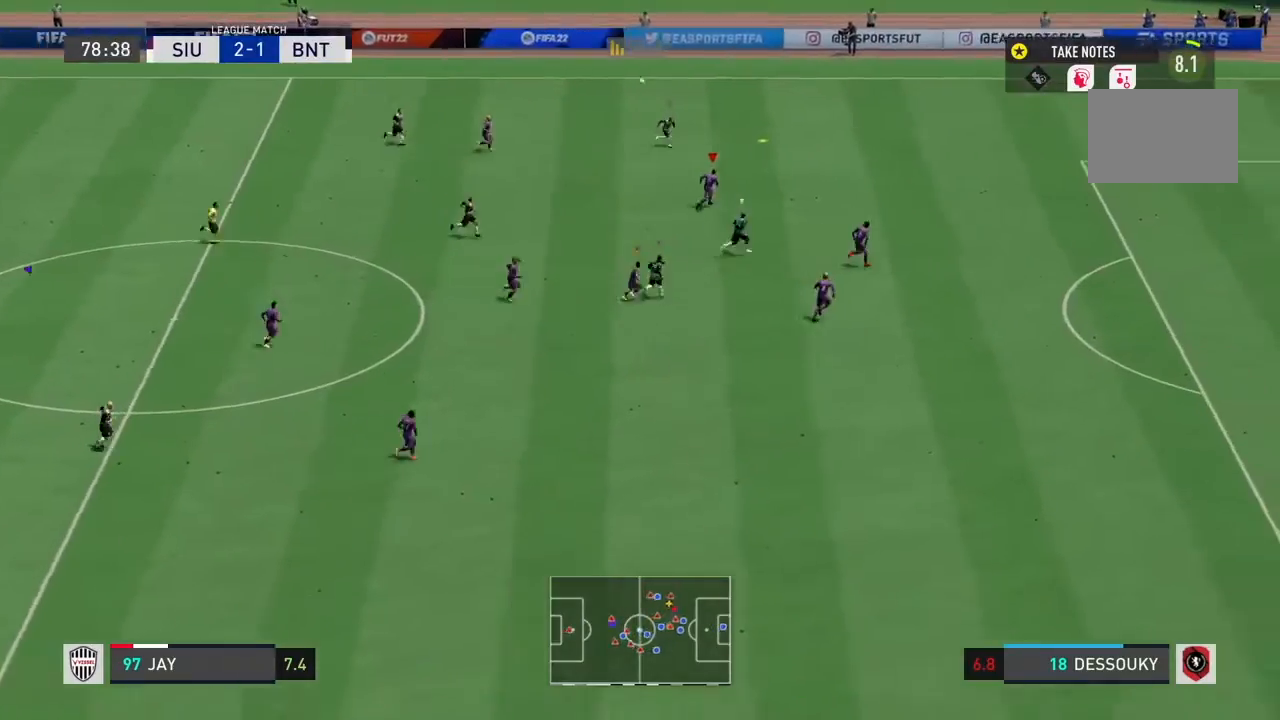
{"buttons": ["R2"], "left_stick": "up-right", "right_stick": "center", "events": []}
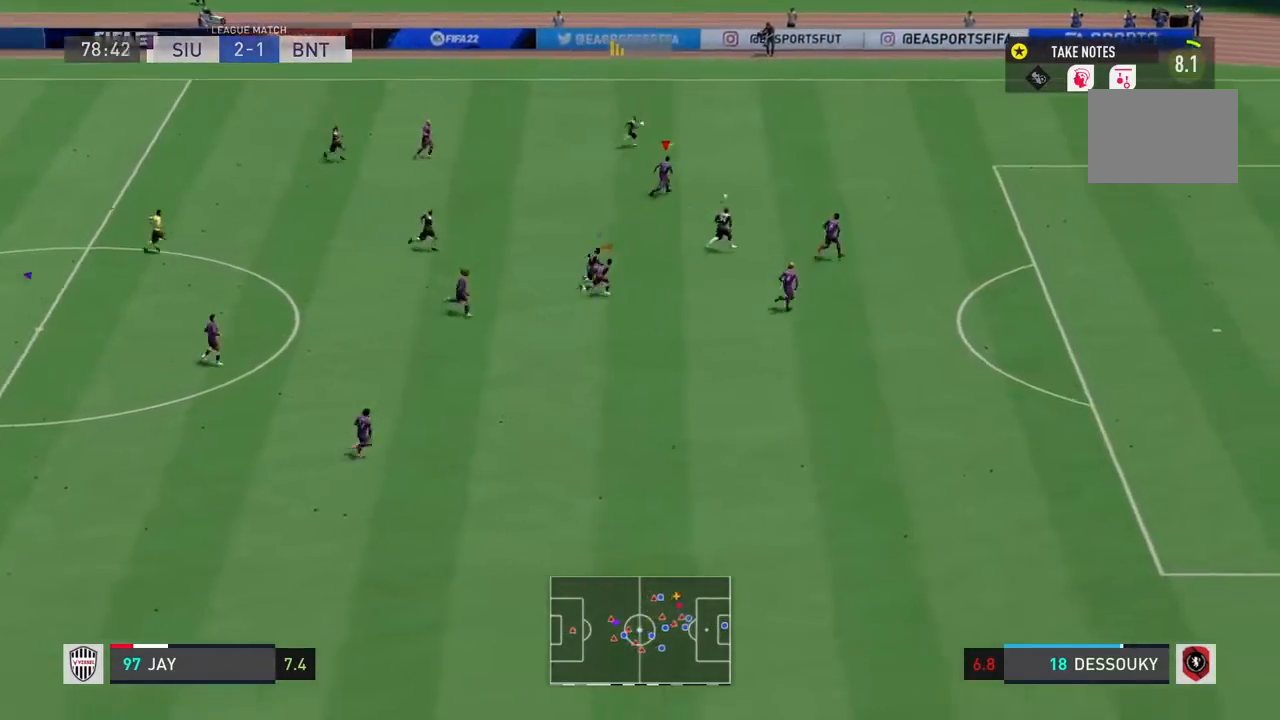
{"buttons": ["R2"], "left_stick": "up-right", "right_stick": "center", "events": []}
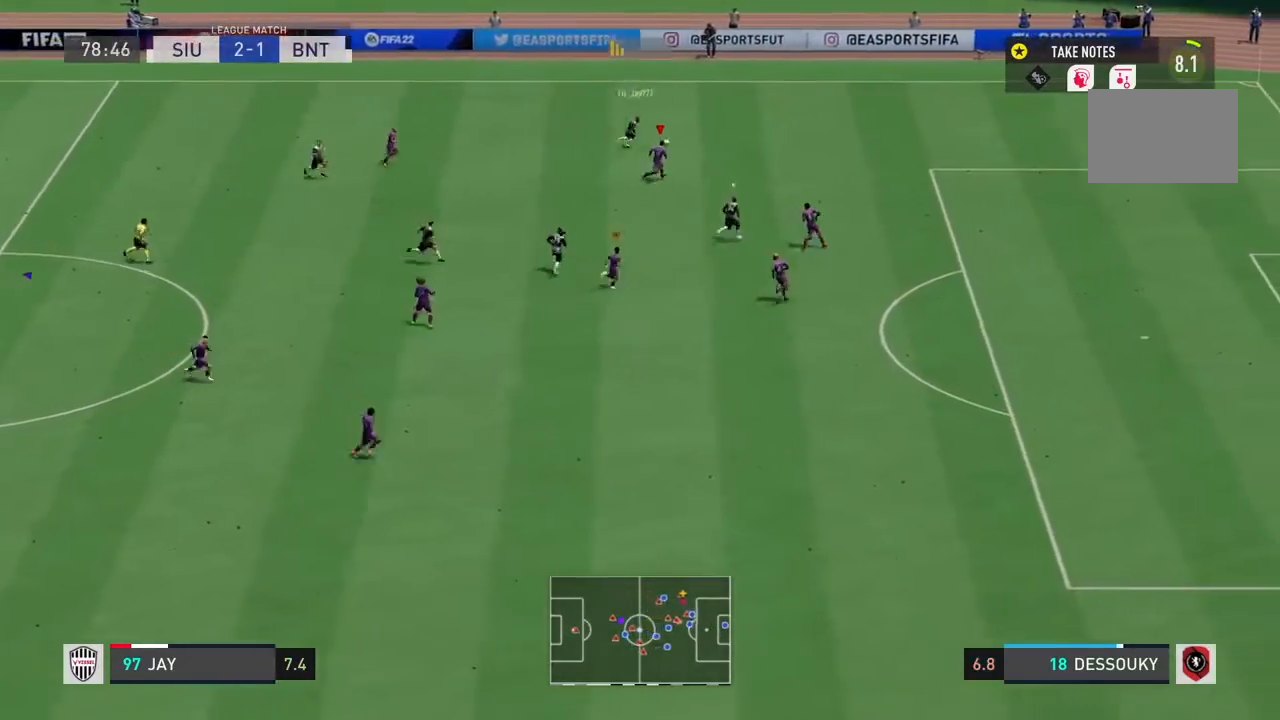
{"buttons": ["R2"], "left_stick": "up-right", "right_stick": "center", "events": []}
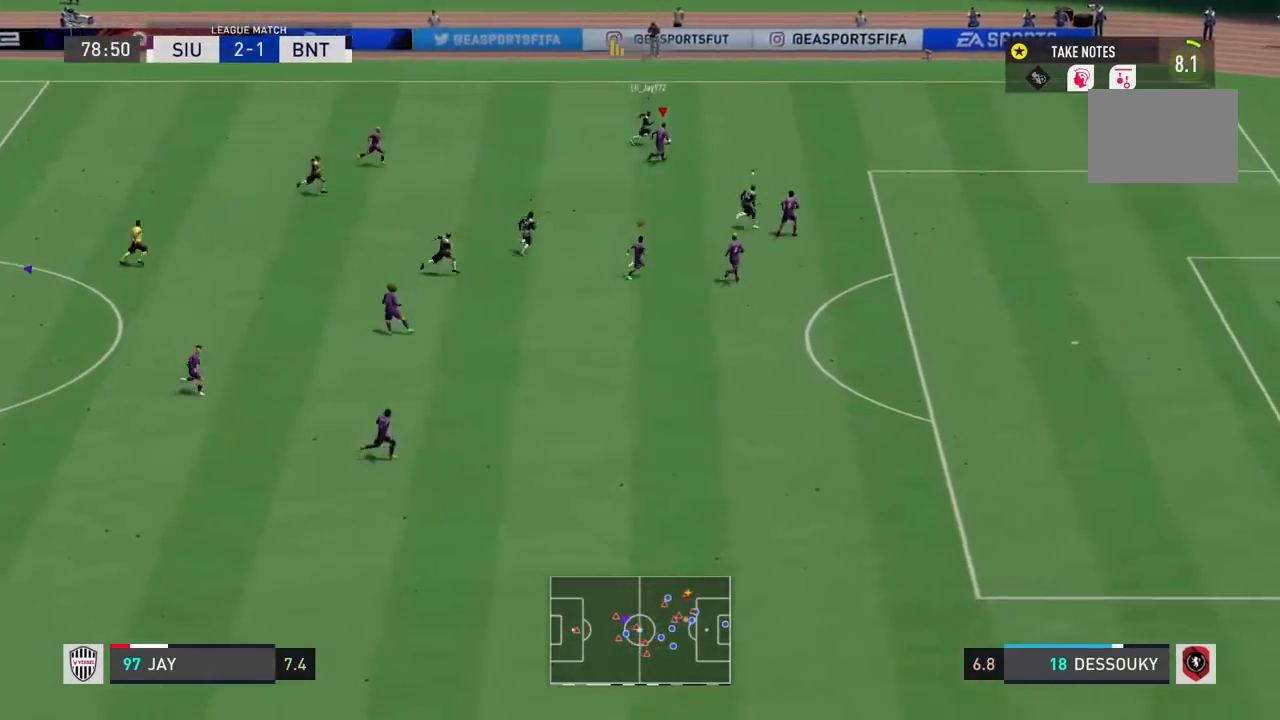
{"buttons": ["L2", "R2"], "left_stick": "center", "right_stick": "center", "events": [[234, "left_stick", "center"], [367, "L2", "down"]]}